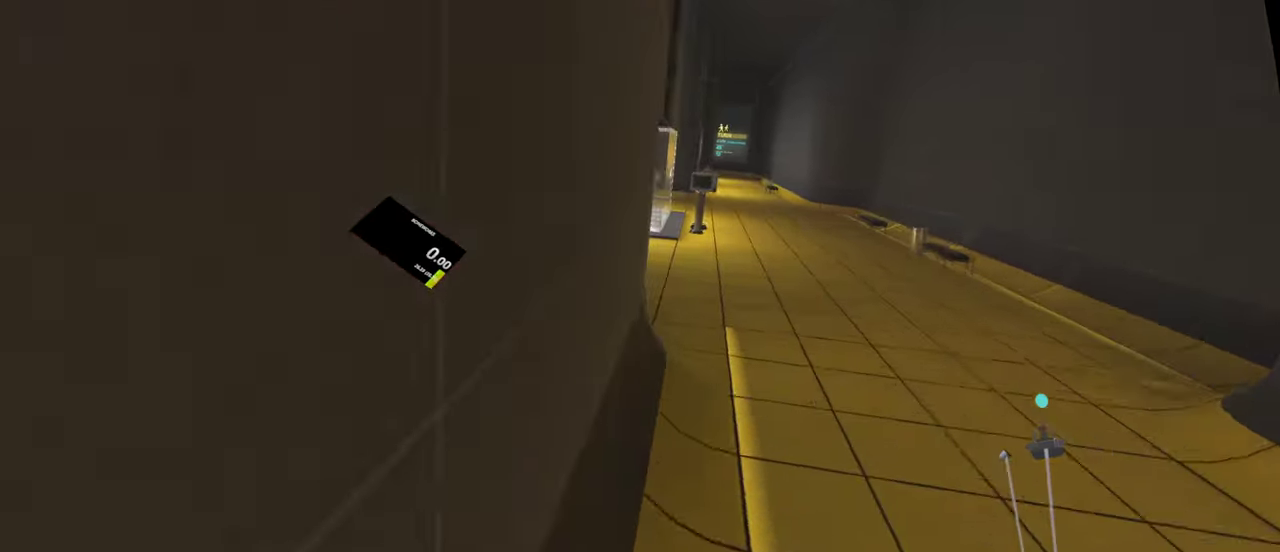
Gameplay with a controller; each line is a JSON object with the inputs held at the frame after it. "events" lists button and stick changes between this image and that frame as [ms after this image, input, new state], when the widget could be followed in between. This overlay highlights the sticks when they move; stick clicks (L3 R3) are not distinguishable. Not read: A L2 L3 R1 R2 R3.
{"buttons": [], "left_stick": "center", "right_stick": "center", "events": []}
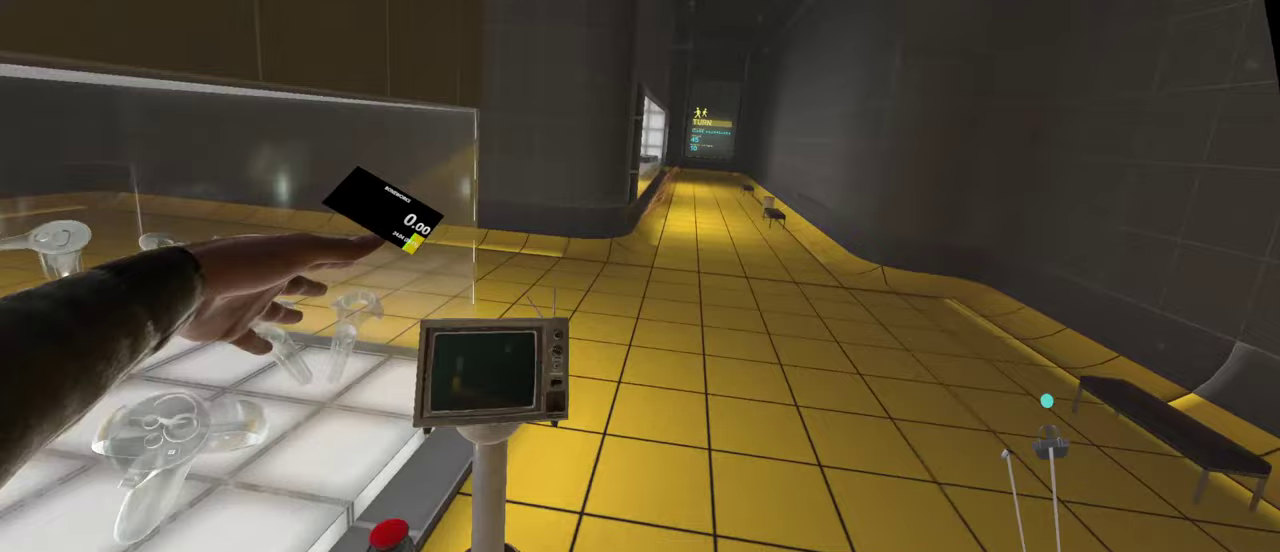
{"buttons": [], "left_stick": "center", "right_stick": "center", "events": []}
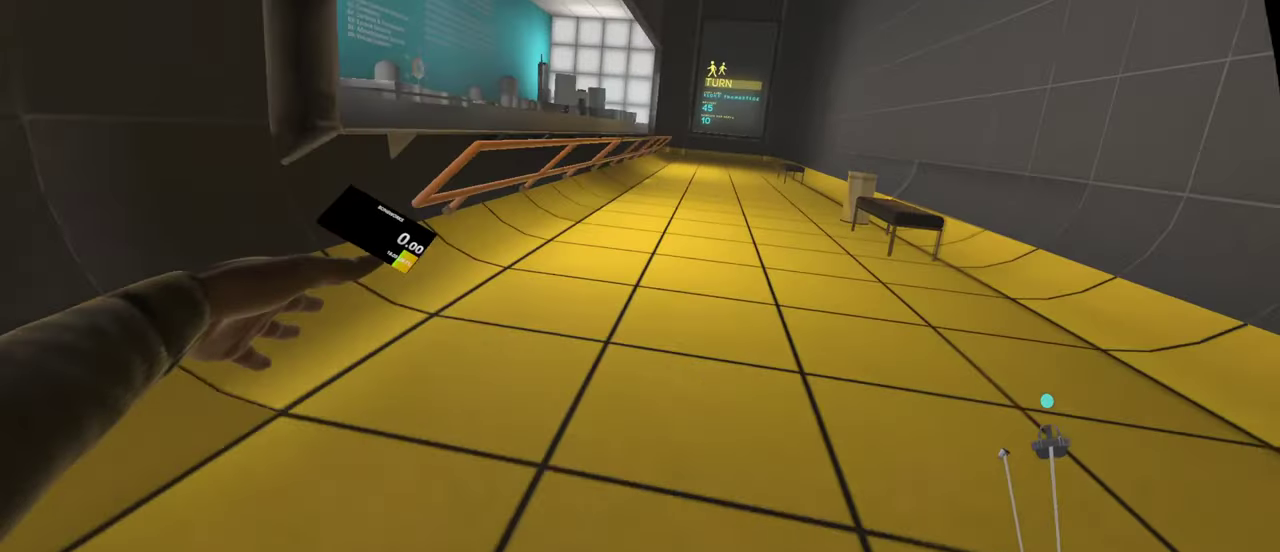
{"buttons": [], "left_stick": "center", "right_stick": "center", "events": []}
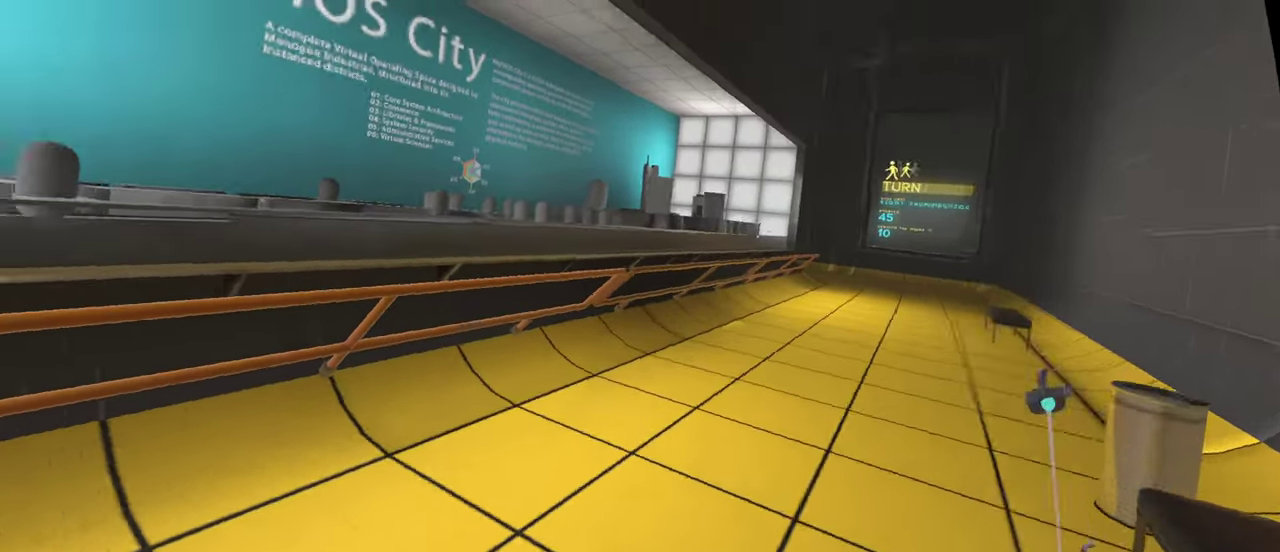
{"buttons": [], "left_stick": "left", "right_stick": "center"}
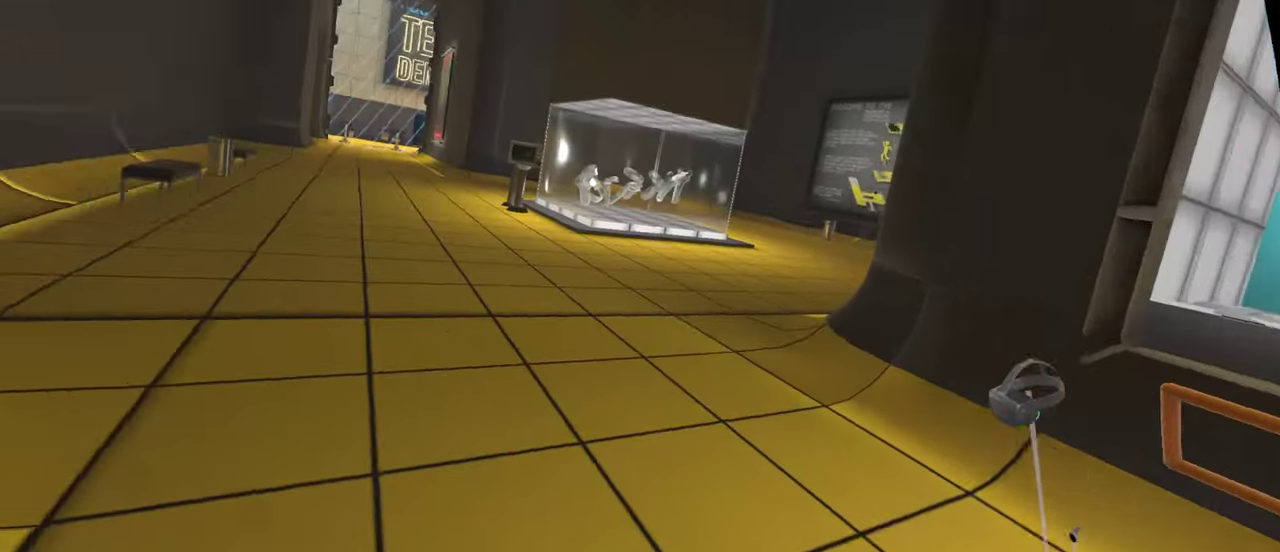
{"buttons": [], "left_stick": "up", "right_stick": "center", "events": [[50, "left_stick", "up-left"], [100, "left_stick", "up"]]}
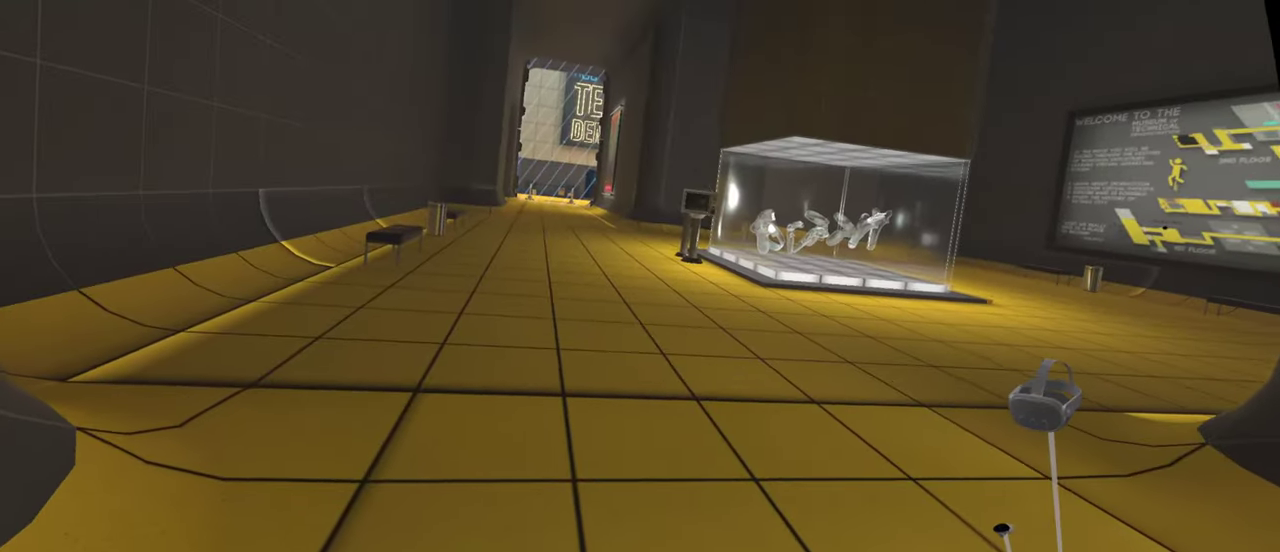
{"buttons": [], "left_stick": "up", "right_stick": "center", "events": []}
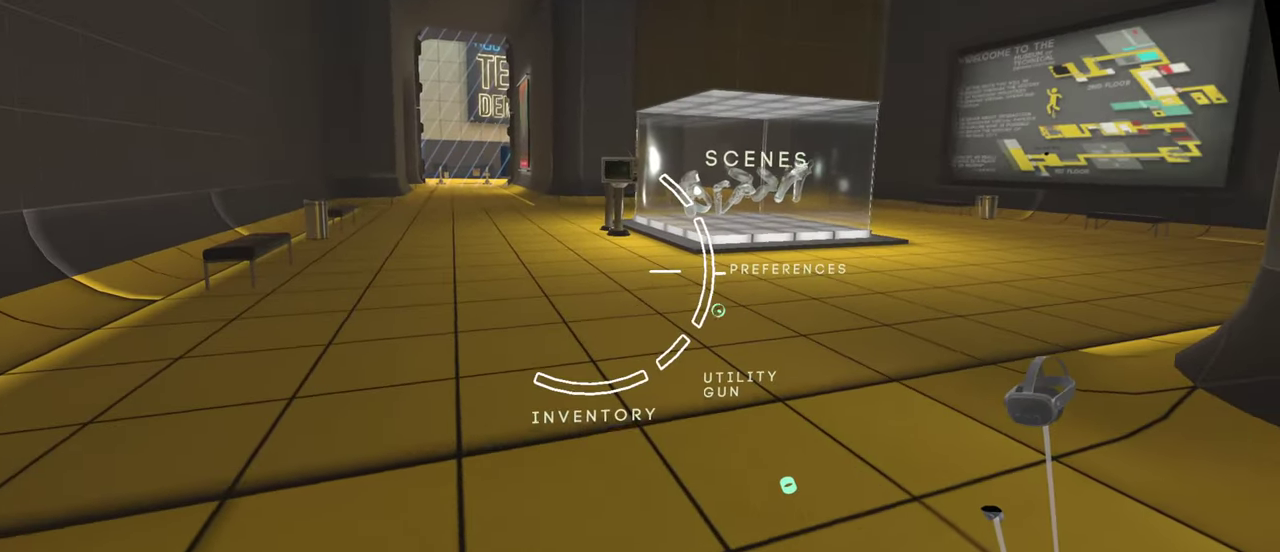
{"buttons": [], "left_stick": "up", "right_stick": "center", "events": []}
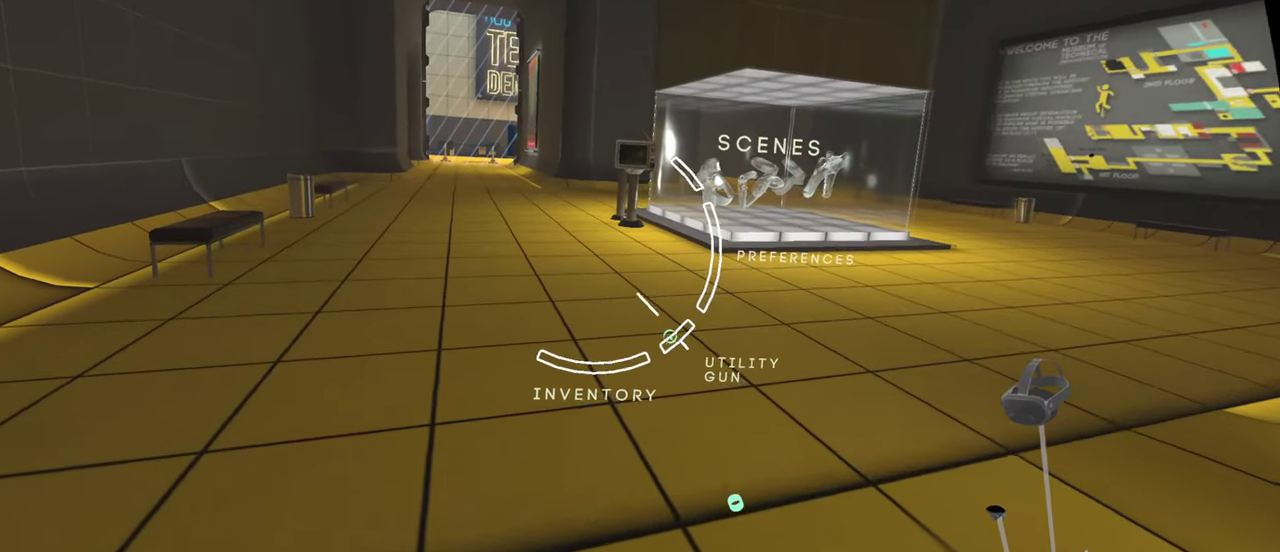
{"buttons": [], "left_stick": "up", "right_stick": "center", "events": [[283, "left_stick", "up-left"], [433, "left_stick", "up"]]}
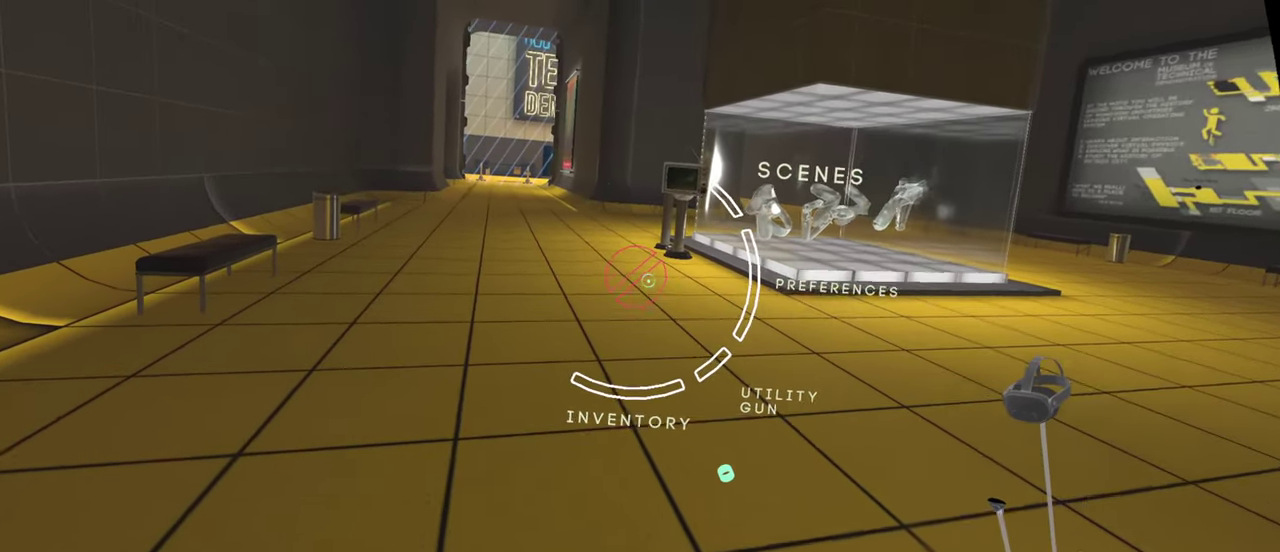
{"buttons": [], "left_stick": "up", "right_stick": "center", "events": []}
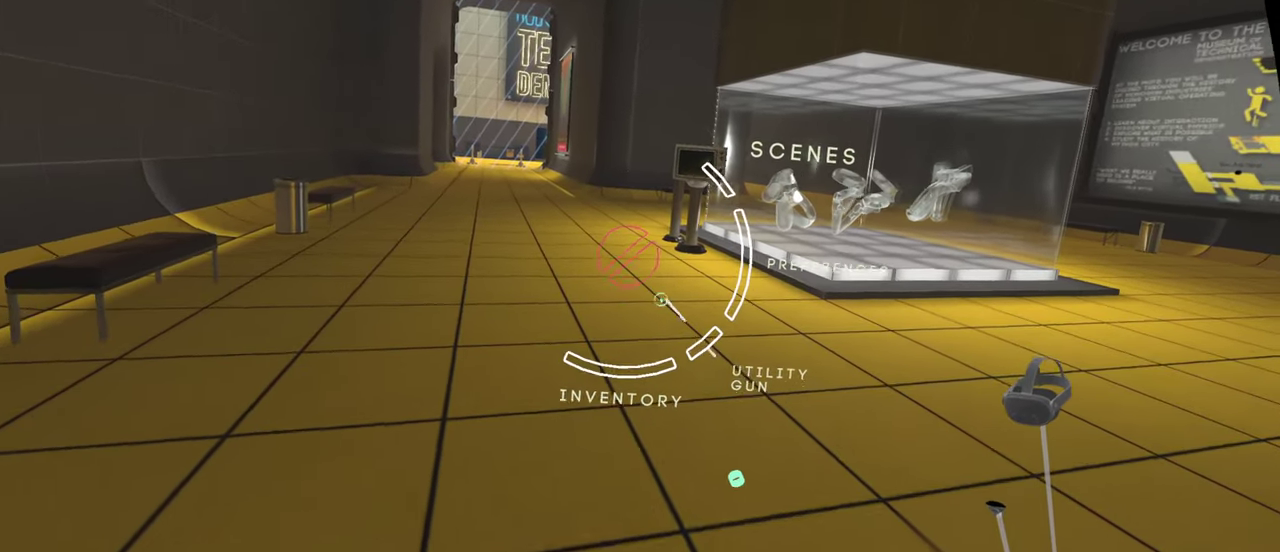
{"buttons": [], "left_stick": "left", "right_stick": "center", "events": [[450, "left_stick", "left"]]}
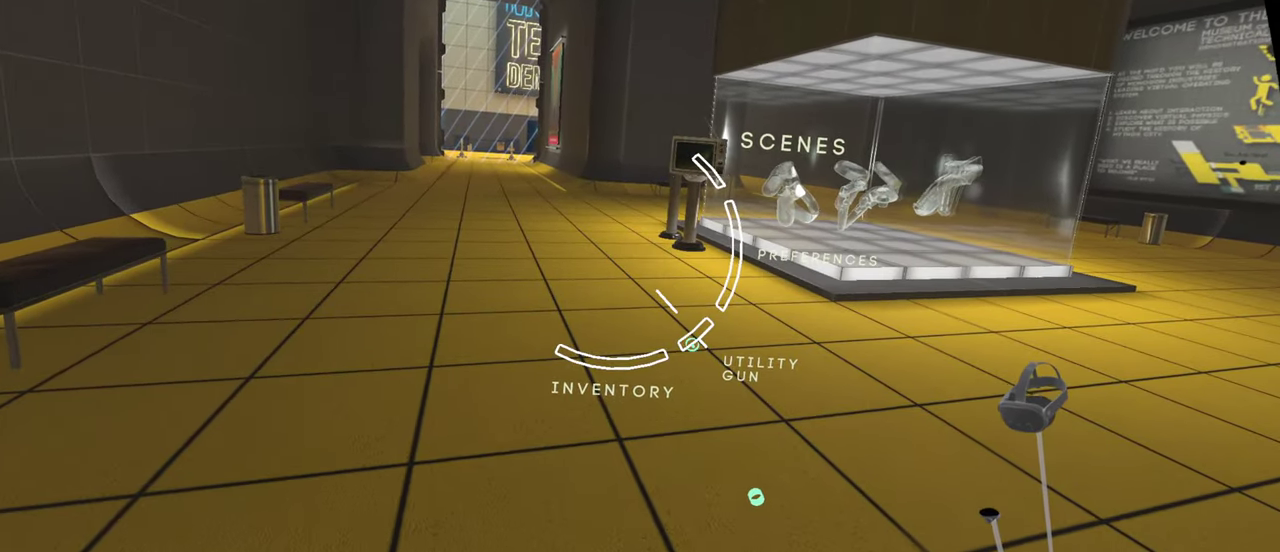
{"buttons": [], "left_stick": "down", "right_stick": "center"}
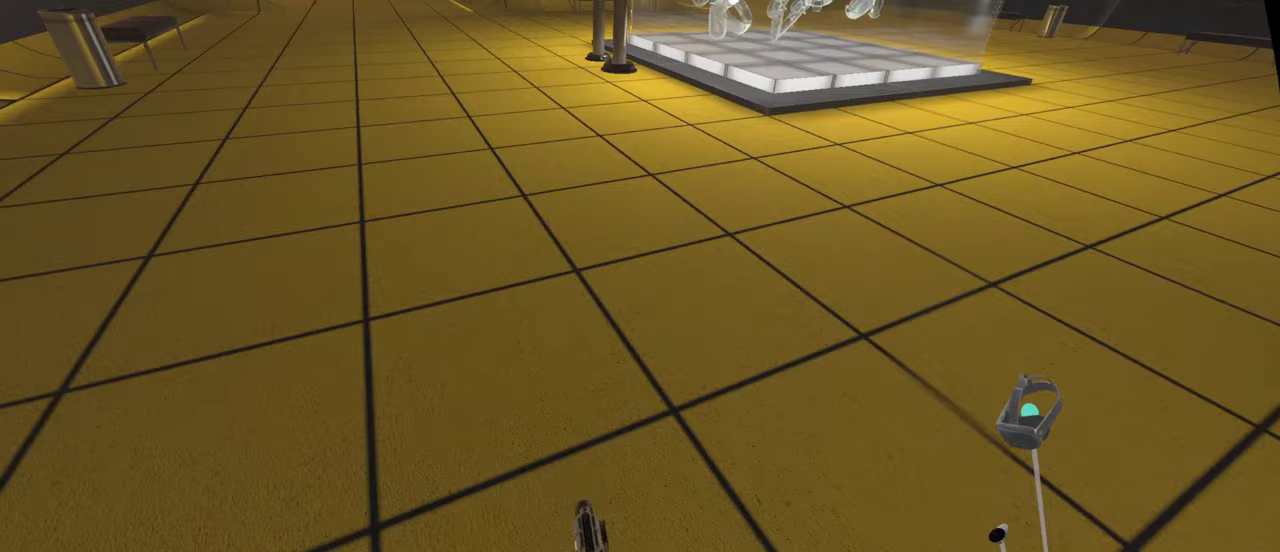
{"buttons": [], "left_stick": "center", "right_stick": "center", "events": [[50, "left_stick", "center"]]}
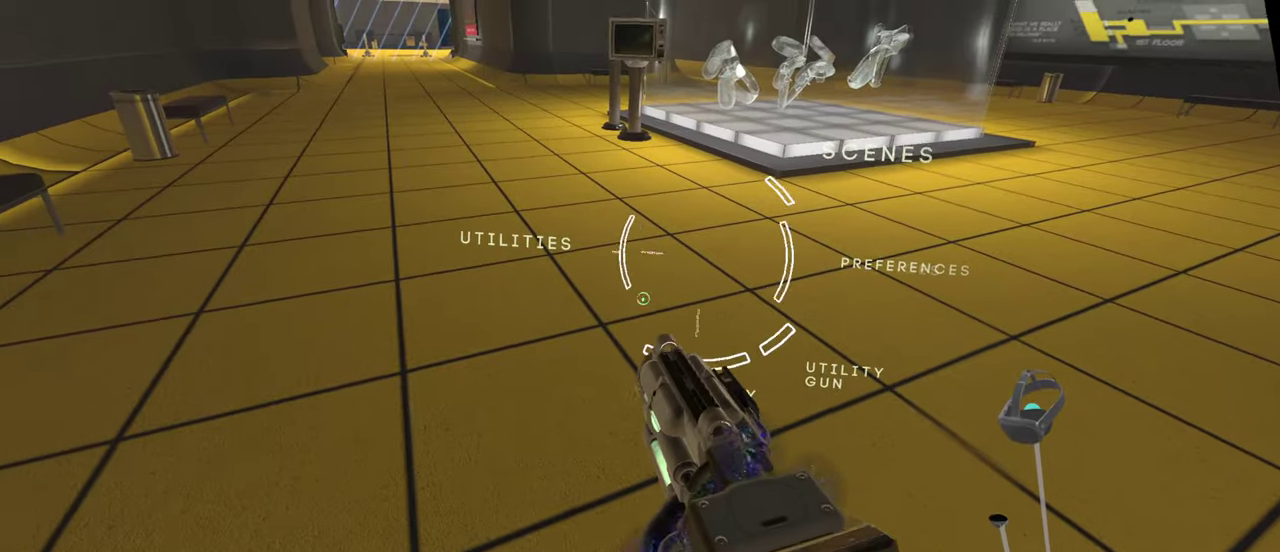
{"buttons": [], "left_stick": "up-left", "right_stick": "center"}
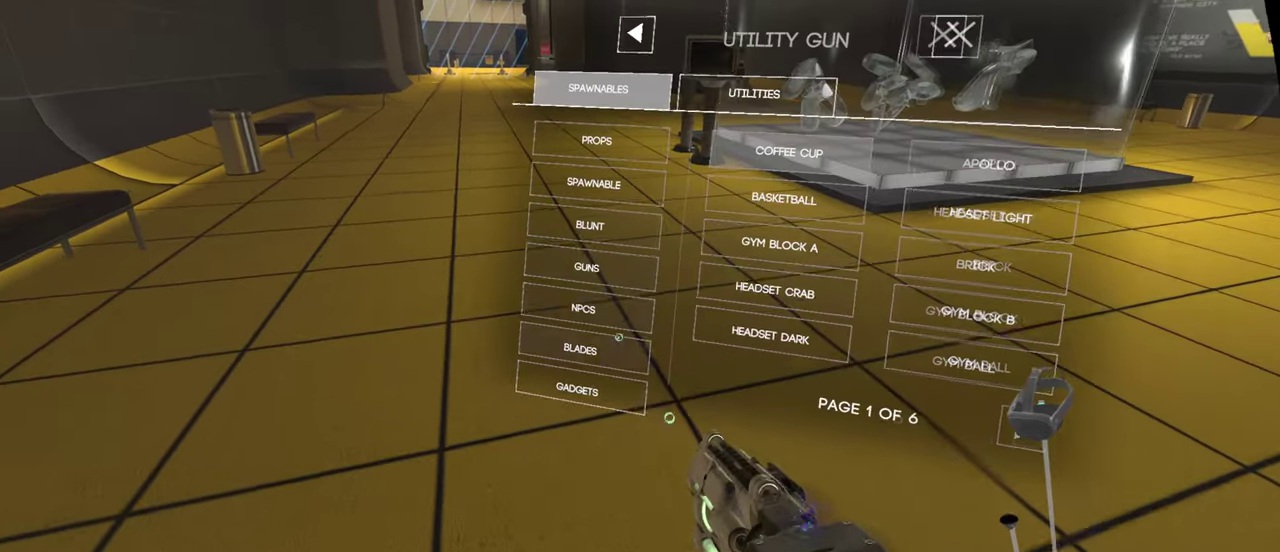
{"buttons": [], "left_stick": "up-left", "right_stick": "center", "events": [[167, "left_stick", "up"], [367, "left_stick", "up-left"]]}
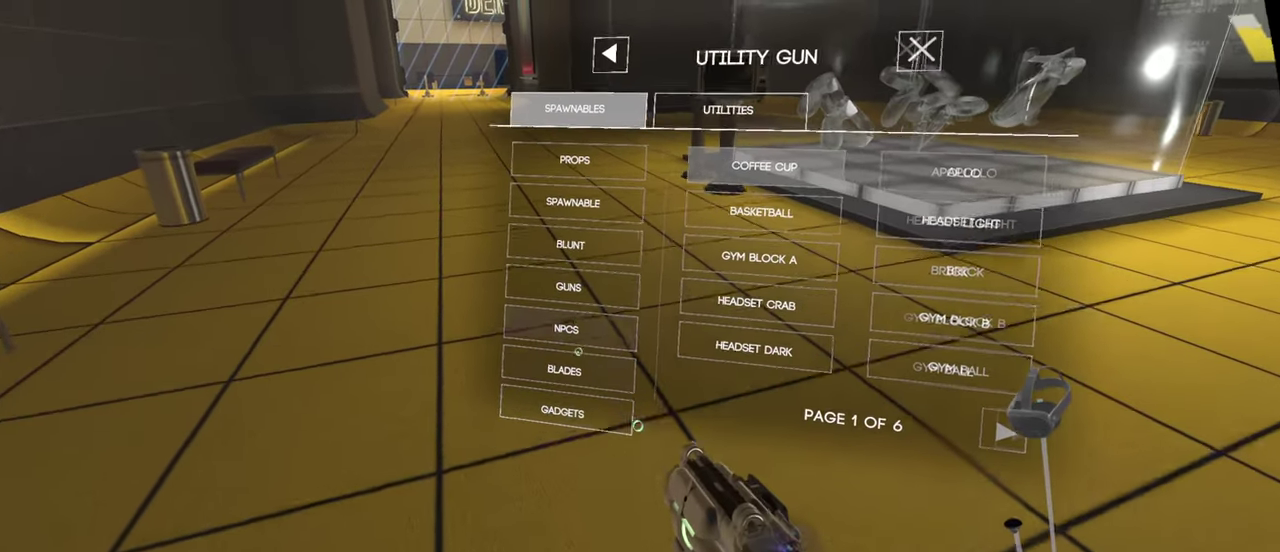
{"buttons": [], "left_stick": "up-left", "right_stick": "center", "events": [[350, "left_stick", "up"], [450, "left_stick", "up-left"]]}
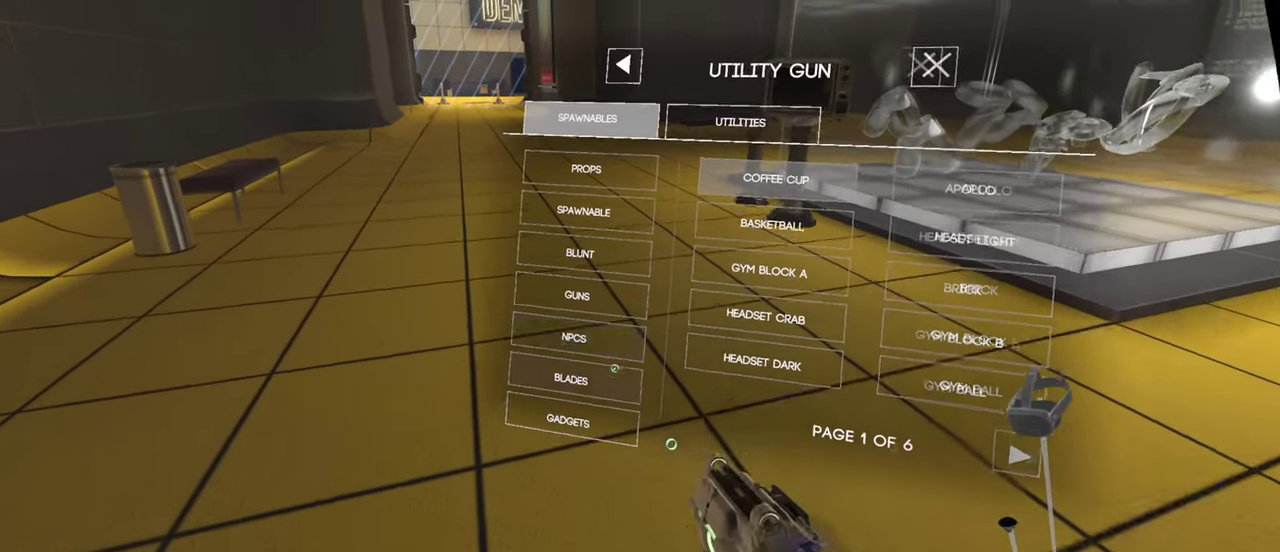
{"buttons": [], "left_stick": "up", "right_stick": "center", "events": [[167, "left_stick", "up"]]}
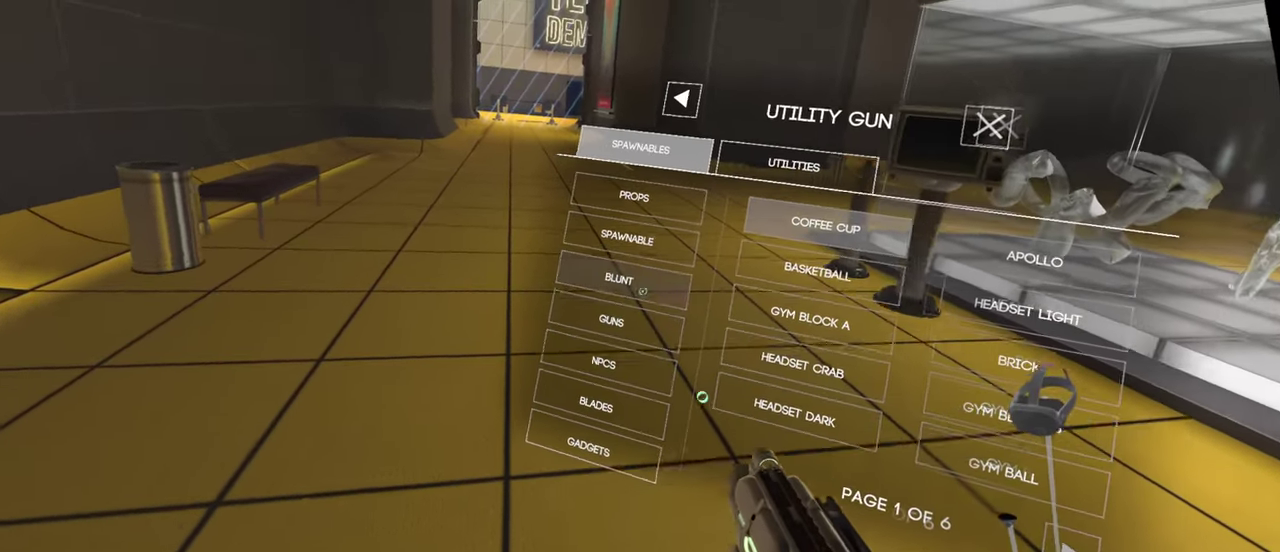
{"buttons": [], "left_stick": "up", "right_stick": "center", "events": []}
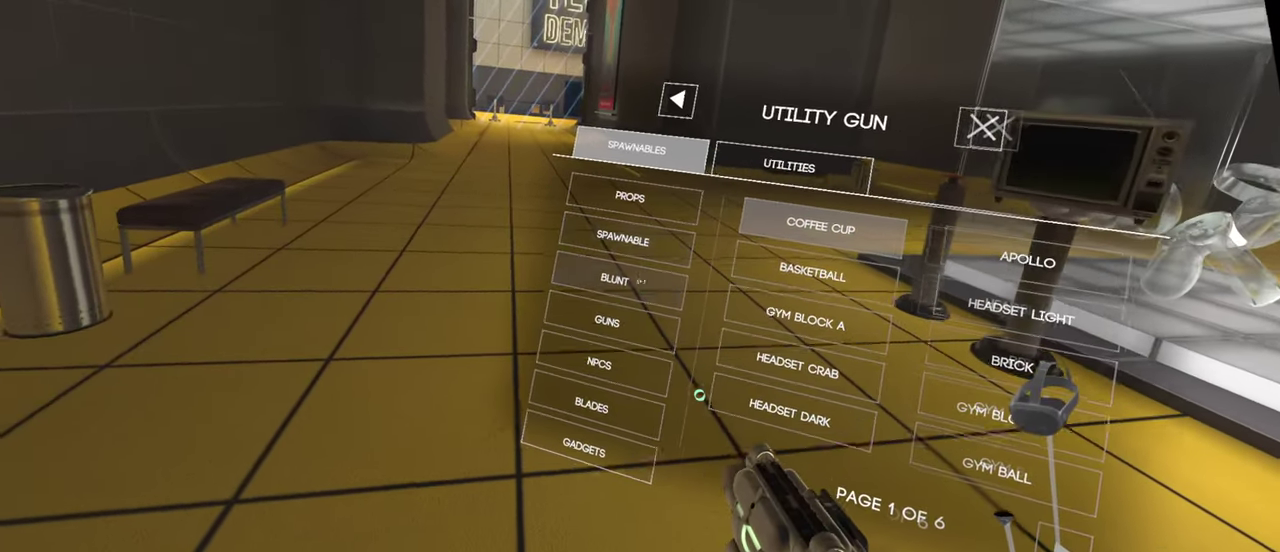
{"buttons": [], "left_stick": "up", "right_stick": "center", "events": []}
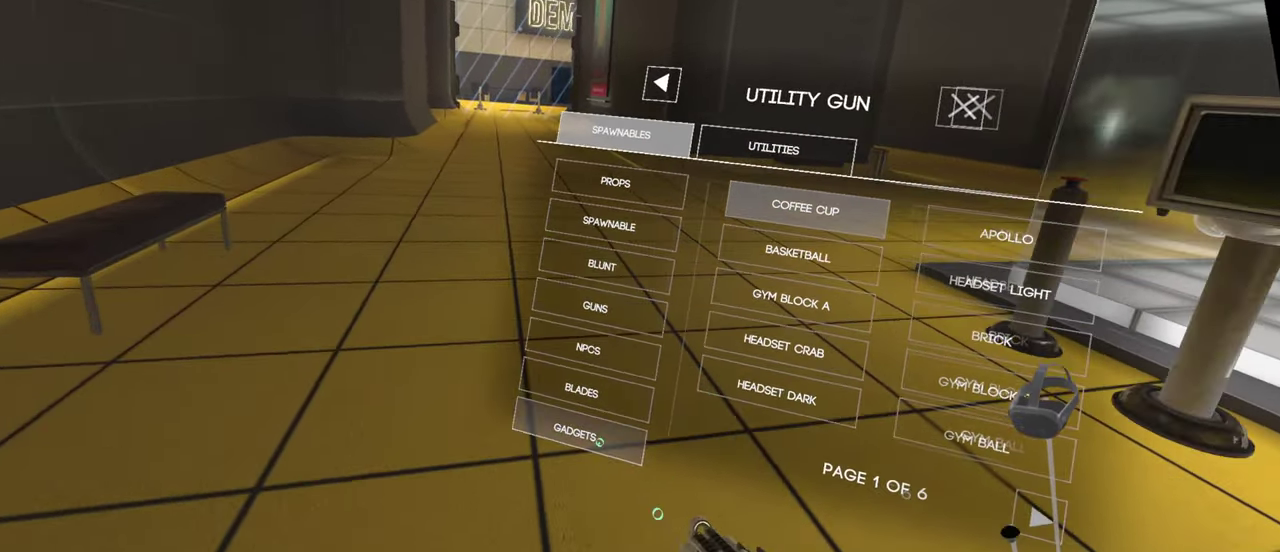
{"buttons": [], "left_stick": "up", "right_stick": "center", "events": []}
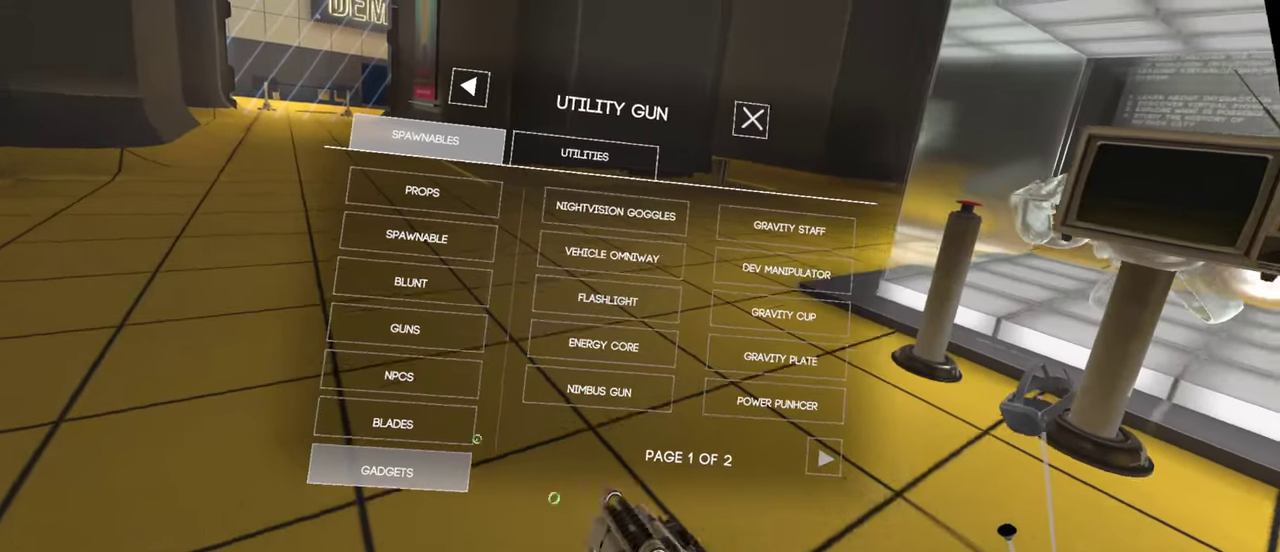
{"buttons": [], "left_stick": "up-left", "right_stick": "center", "events": [[33, "left_stick", "up-left"]]}
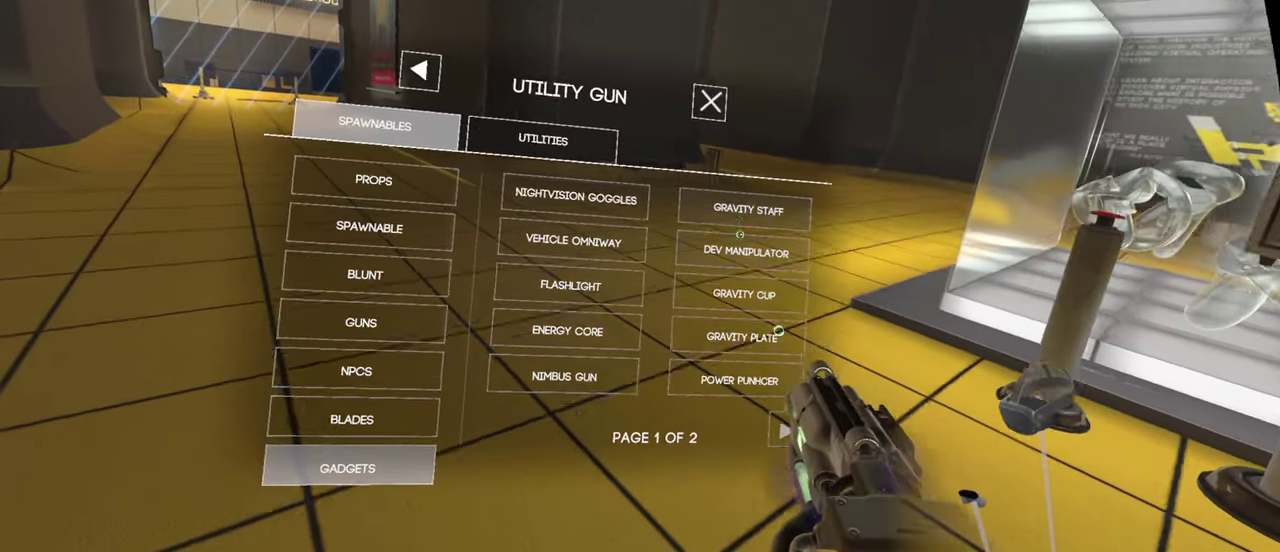
{"buttons": [], "left_stick": "up-left", "right_stick": "center", "events": []}
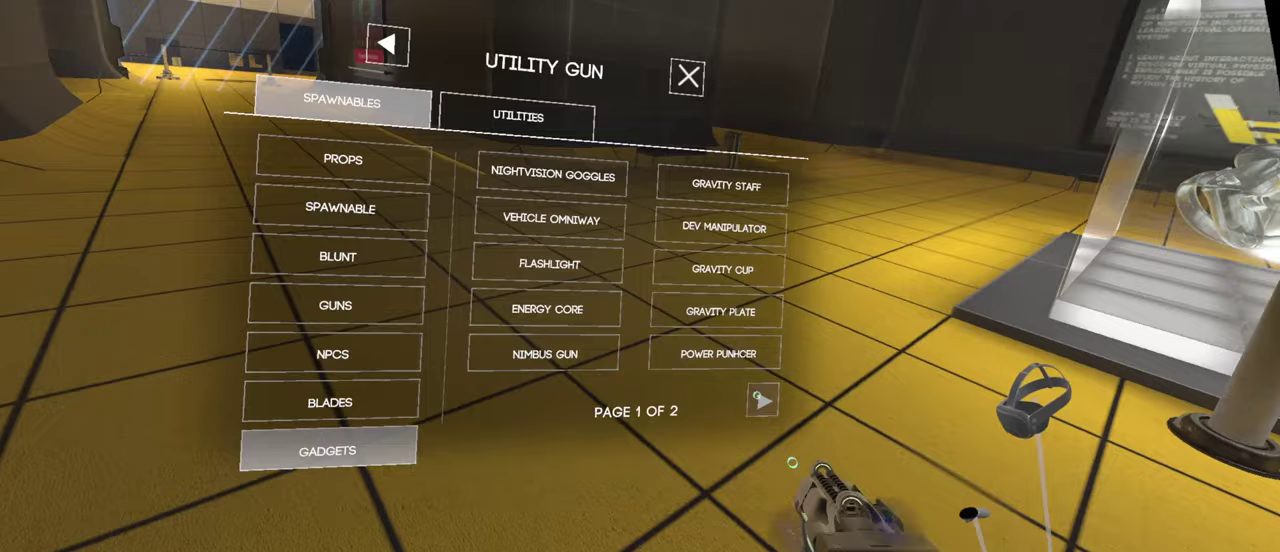
{"buttons": [], "left_stick": "up-left", "right_stick": "center", "events": []}
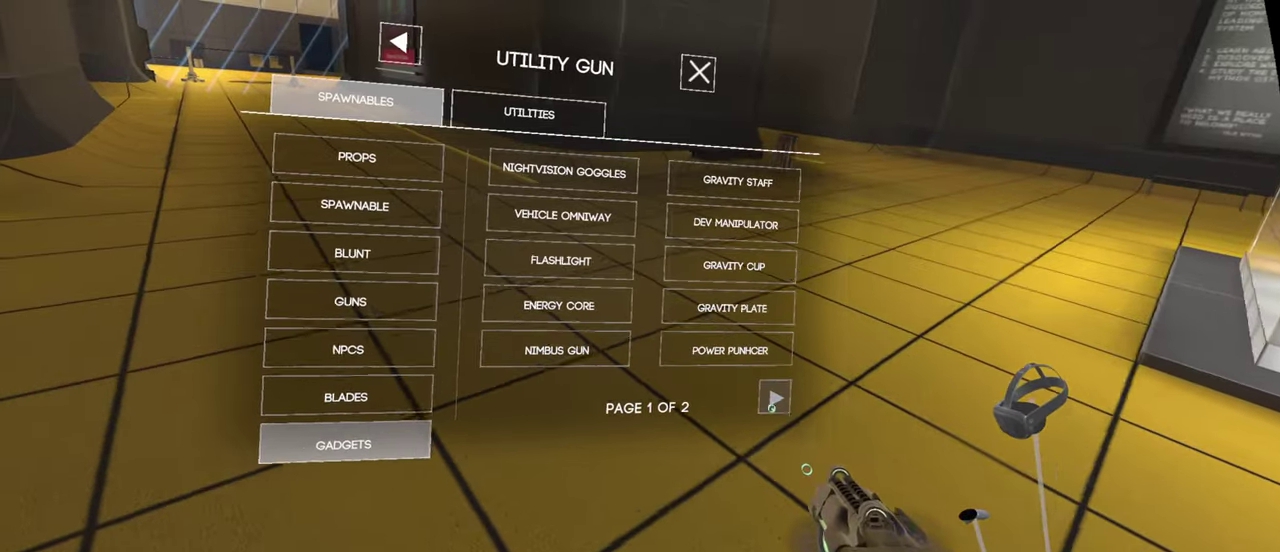
{"buttons": [], "left_stick": "up-left", "right_stick": "center", "events": []}
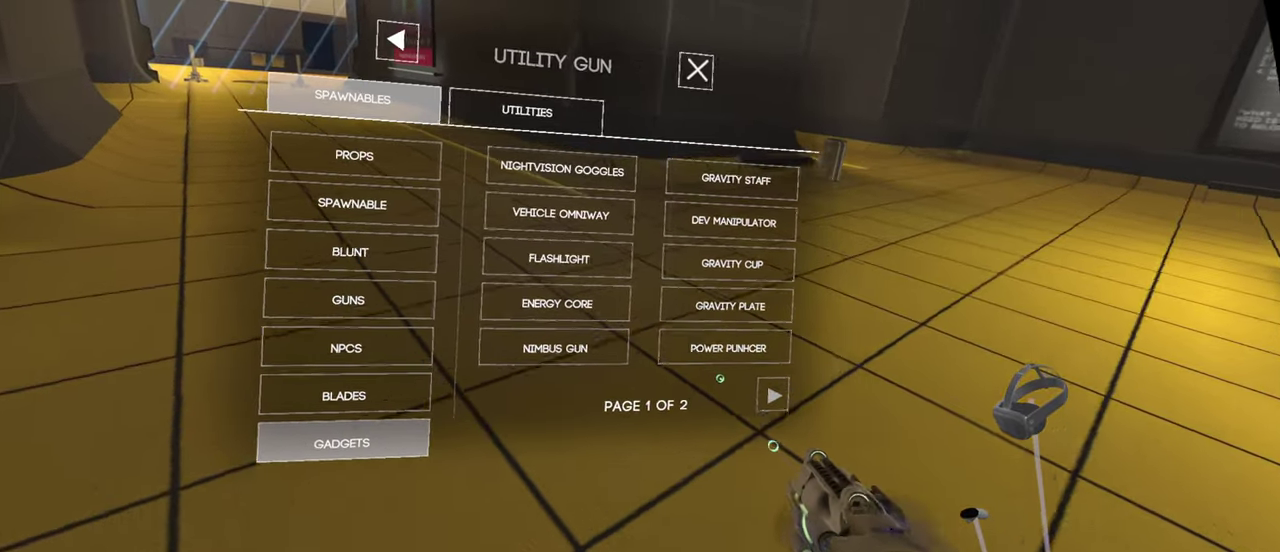
{"buttons": [], "left_stick": "up-left", "right_stick": "center", "events": []}
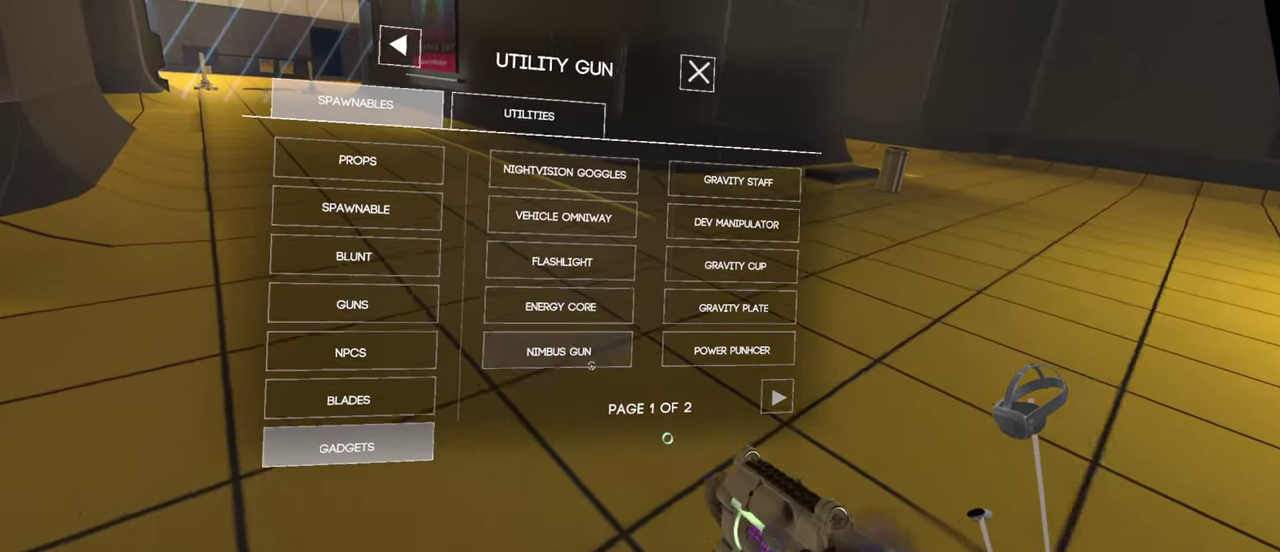
{"buttons": [], "left_stick": "up-left", "right_stick": "center", "events": []}
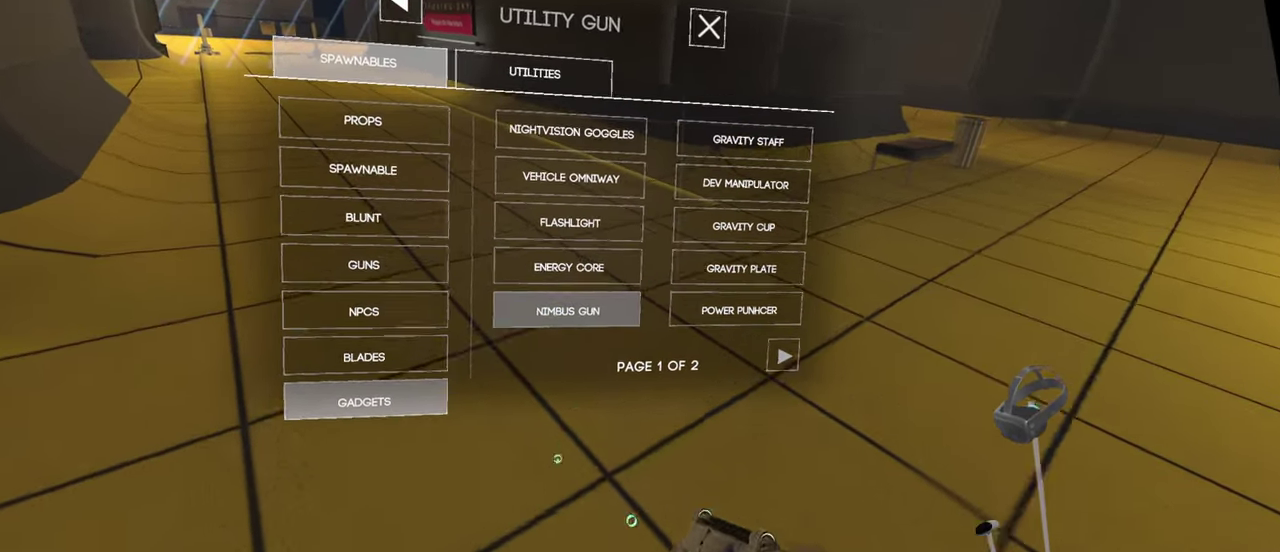
{"buttons": [], "left_stick": "left", "right_stick": "center", "events": [[250, "left_stick", "left"]]}
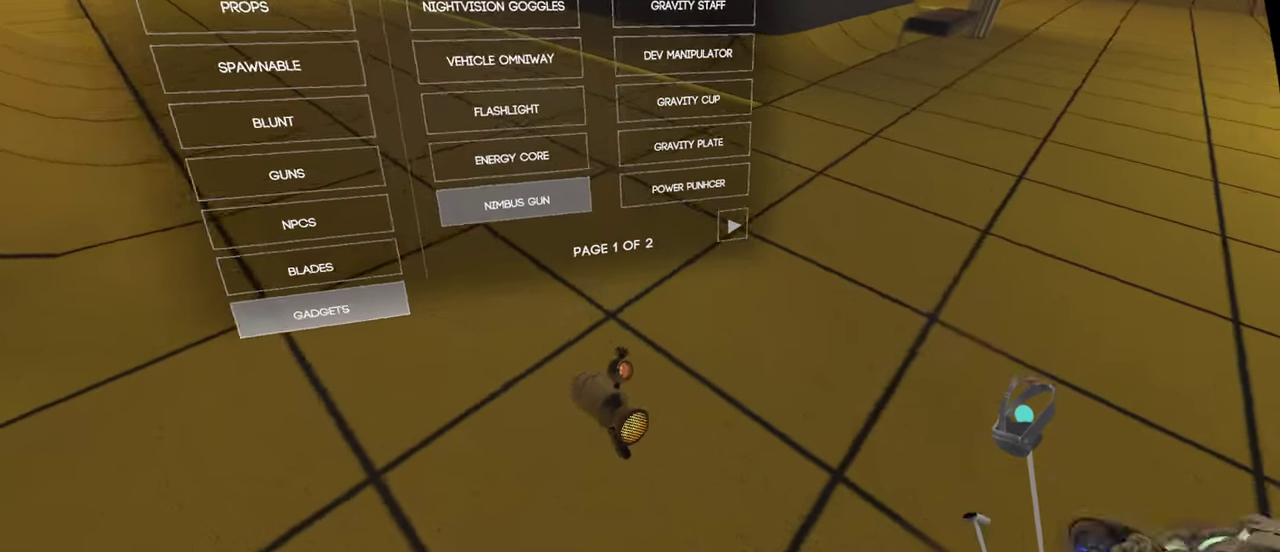
{"buttons": [], "left_stick": "up-left", "right_stick": "center", "events": [[217, "left_stick", "up-left"]]}
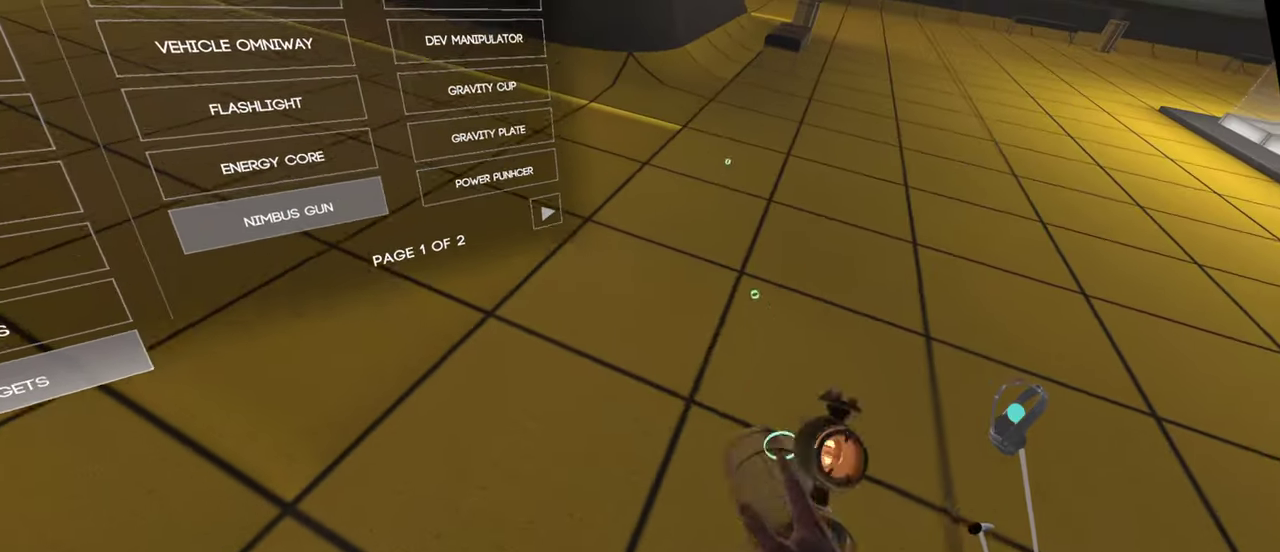
{"buttons": [], "left_stick": "up-left", "right_stick": "center", "events": []}
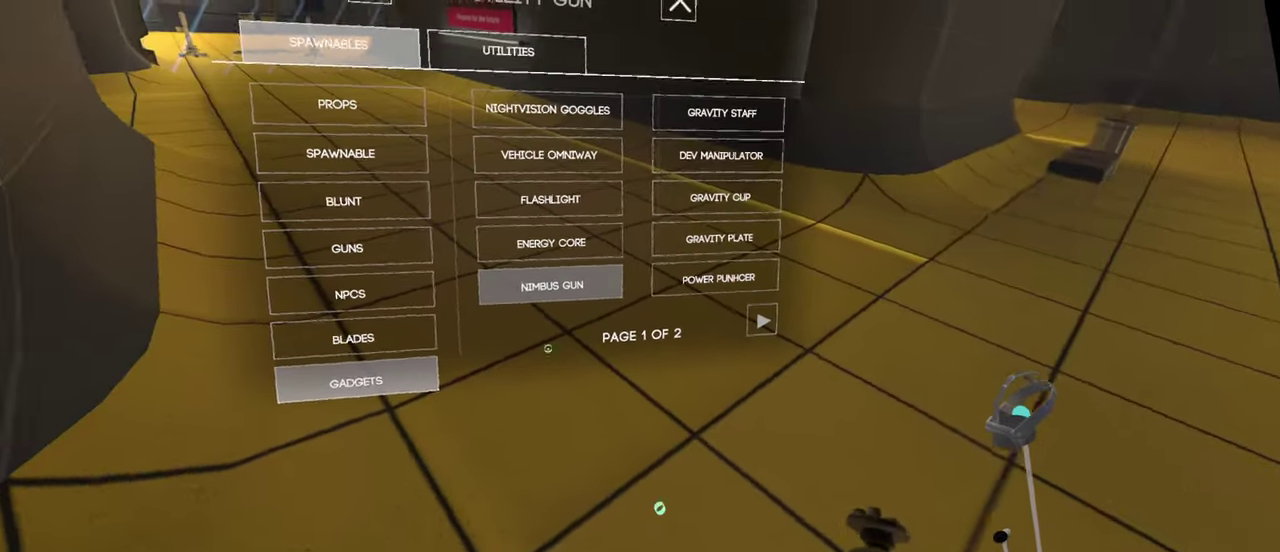
{"buttons": [], "left_stick": "center", "right_stick": "center"}
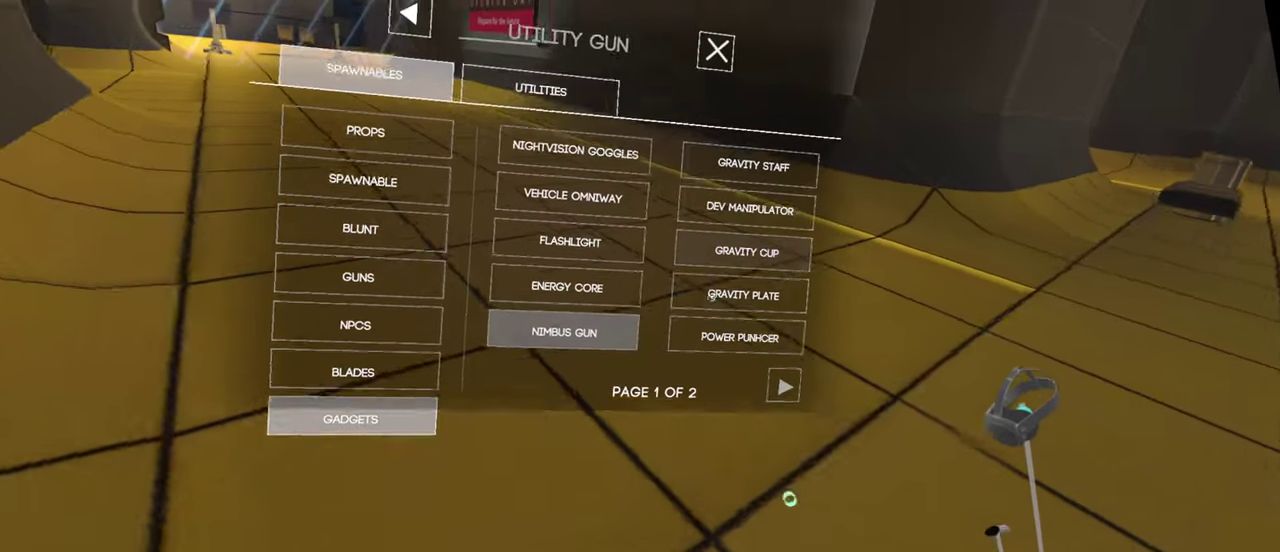
{"buttons": [], "left_stick": "center", "right_stick": "center"}